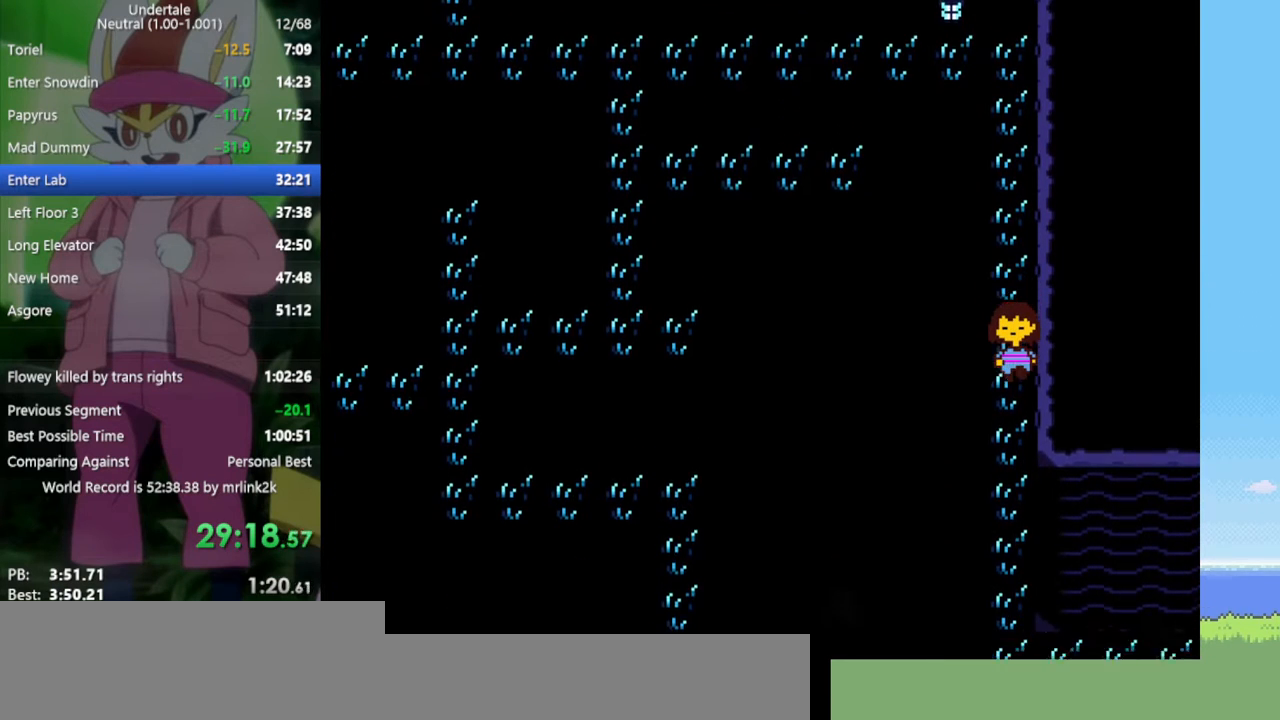
Gameplay with keyboard; each line is a JSON object with the keys held at the frame after it. "events" lists presses ("down") and releases ("up") of "c", "ctrl", "down", "left", "return", "right", "shift", "up", "x" and "z" between this image and that frame as [ms after this image, input, new state], when the widget could be followed in between. No other keys are recorded. Mouse input is not recorded.
{"keys": ["down", "right"], "events": []}
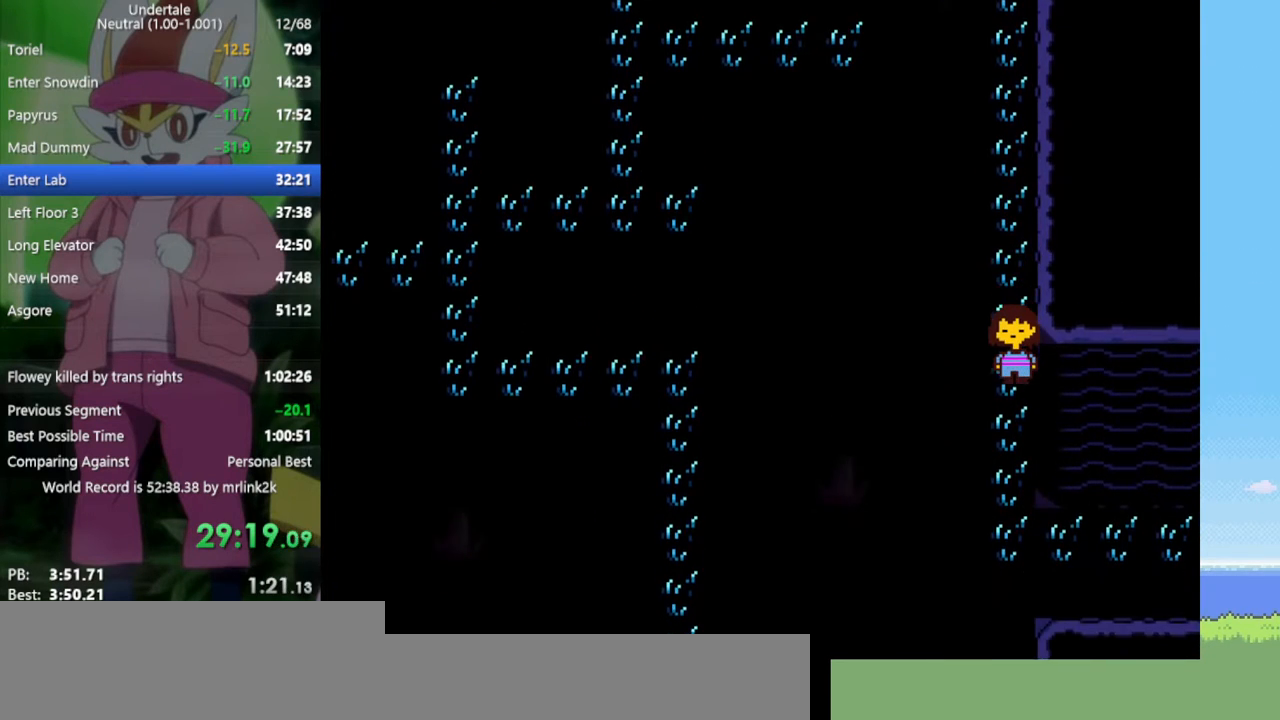
{"keys": ["down", "right"], "events": []}
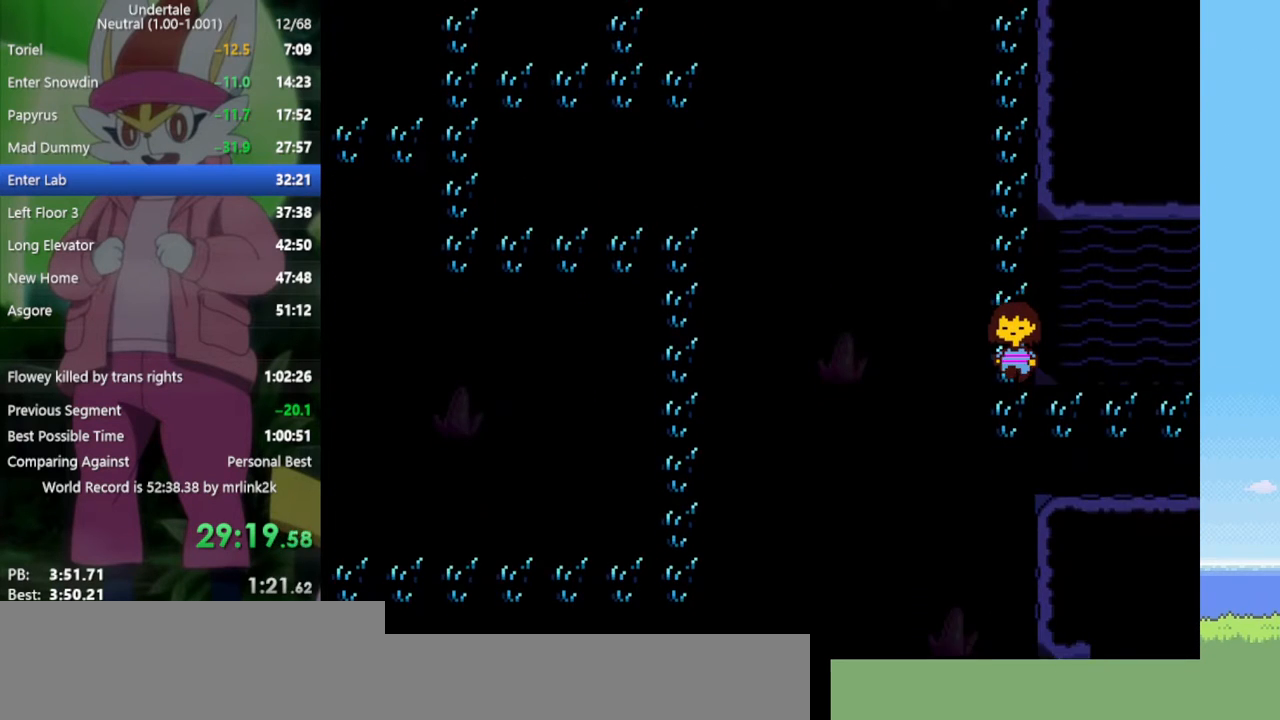
{"keys": ["right"], "events": [[283, "down", "up"]]}
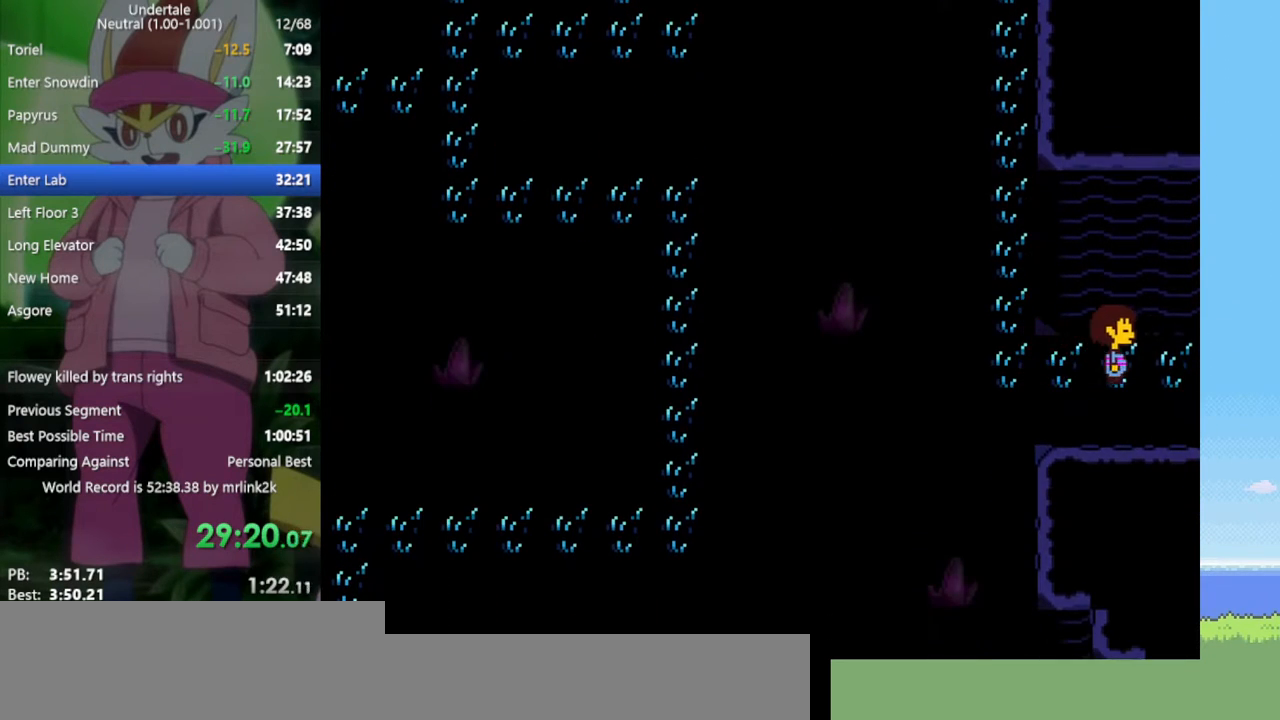
{"keys": ["right"], "events": [[233, "up", "down"], [283, "up", "up"]]}
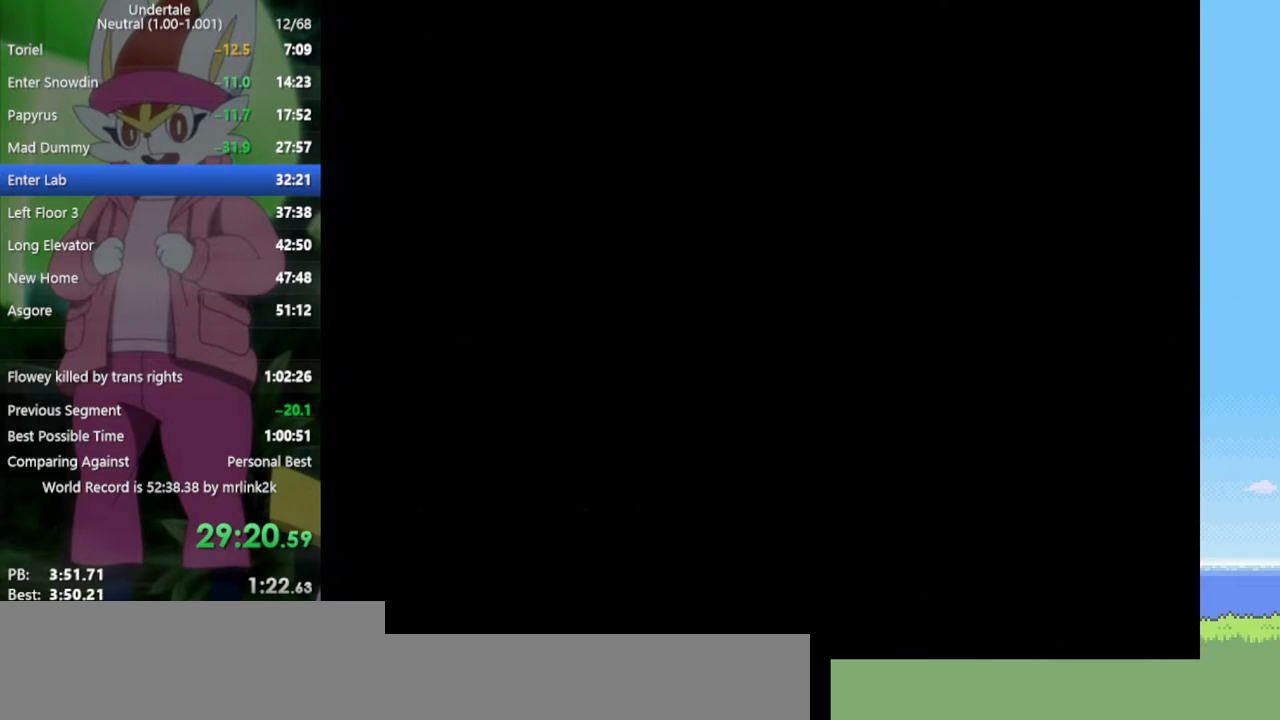
{"keys": ["right"], "events": []}
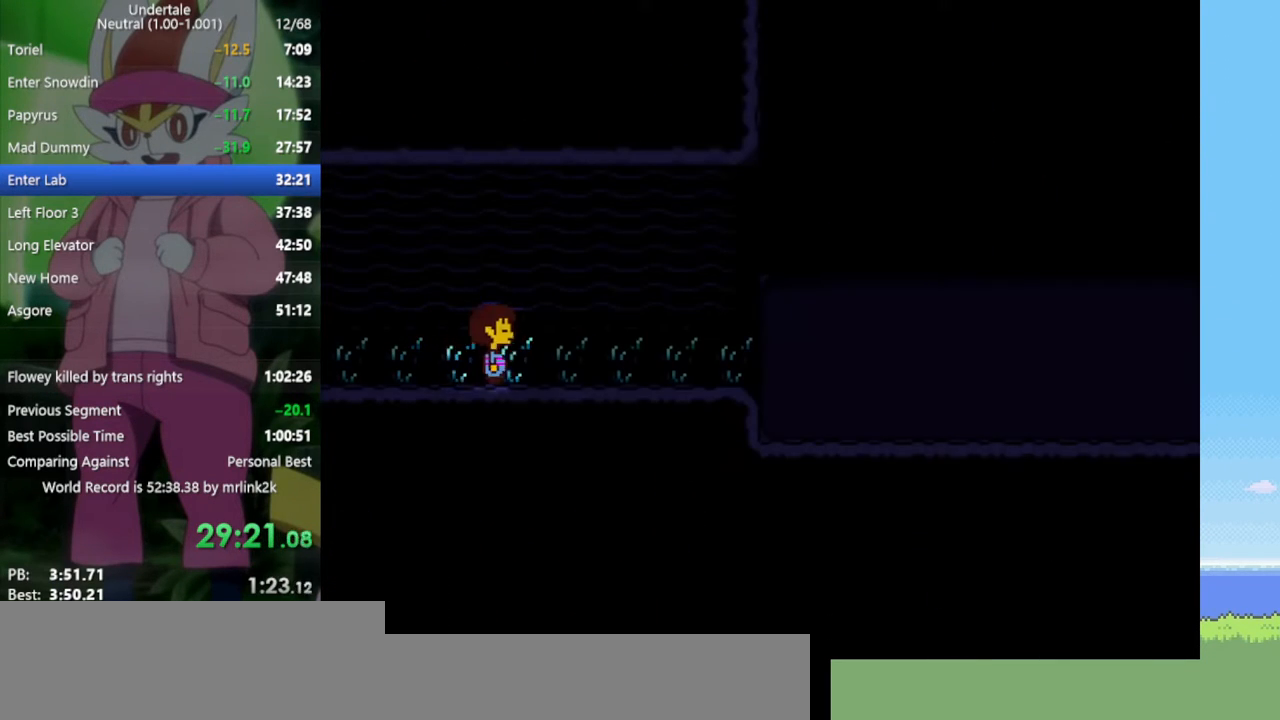
{"keys": ["right"], "events": [[67, "up", "down"], [117, "up", "up"]]}
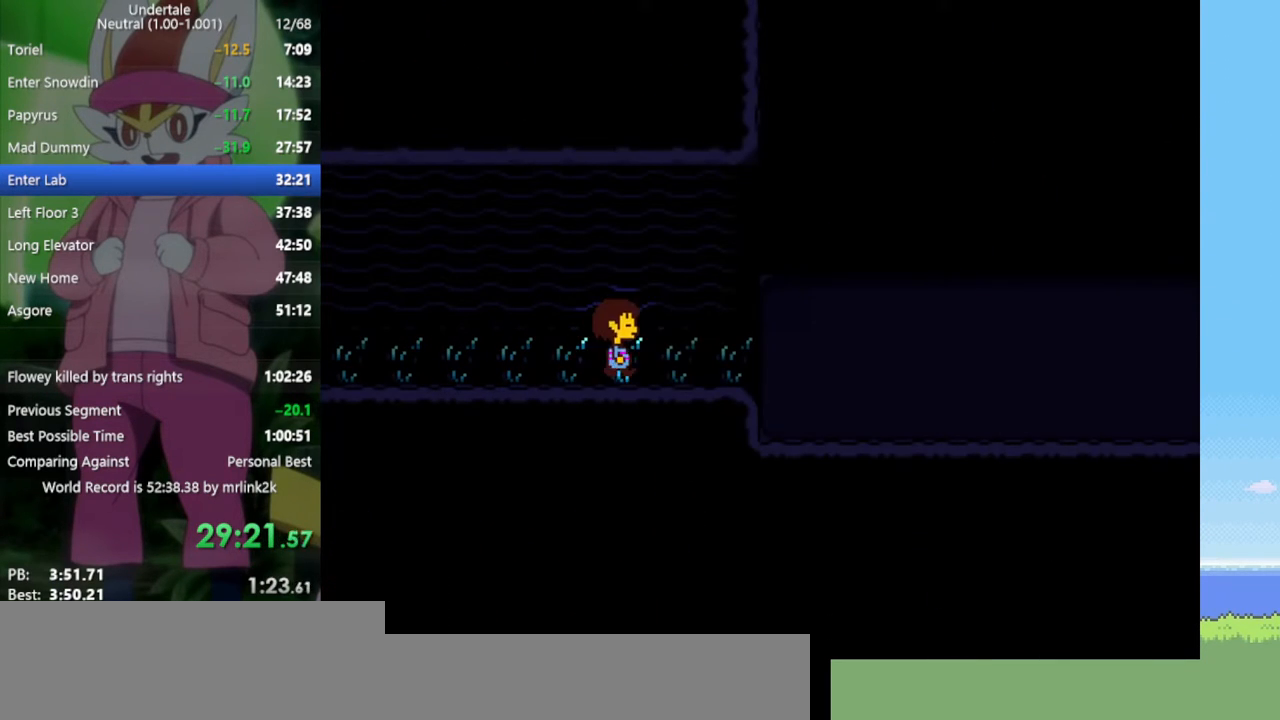
{"keys": ["right"], "events": []}
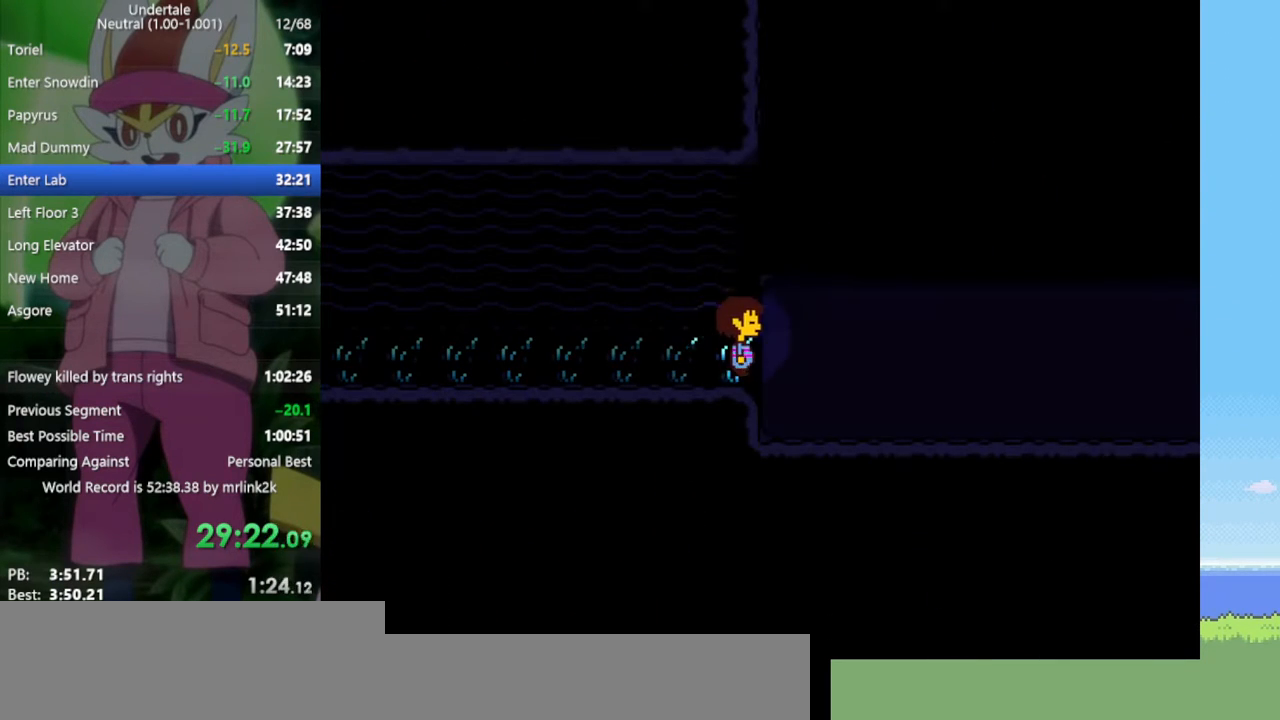
{"keys": ["right"], "events": []}
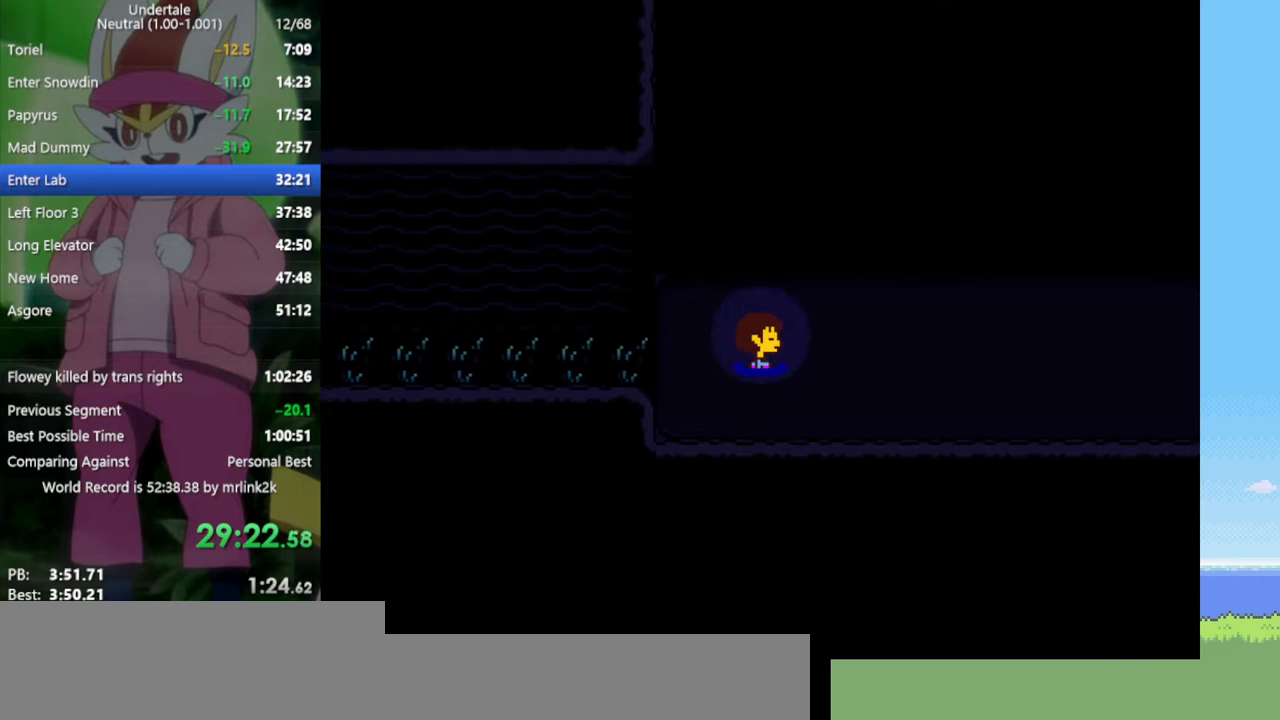
{"keys": ["right"], "events": []}
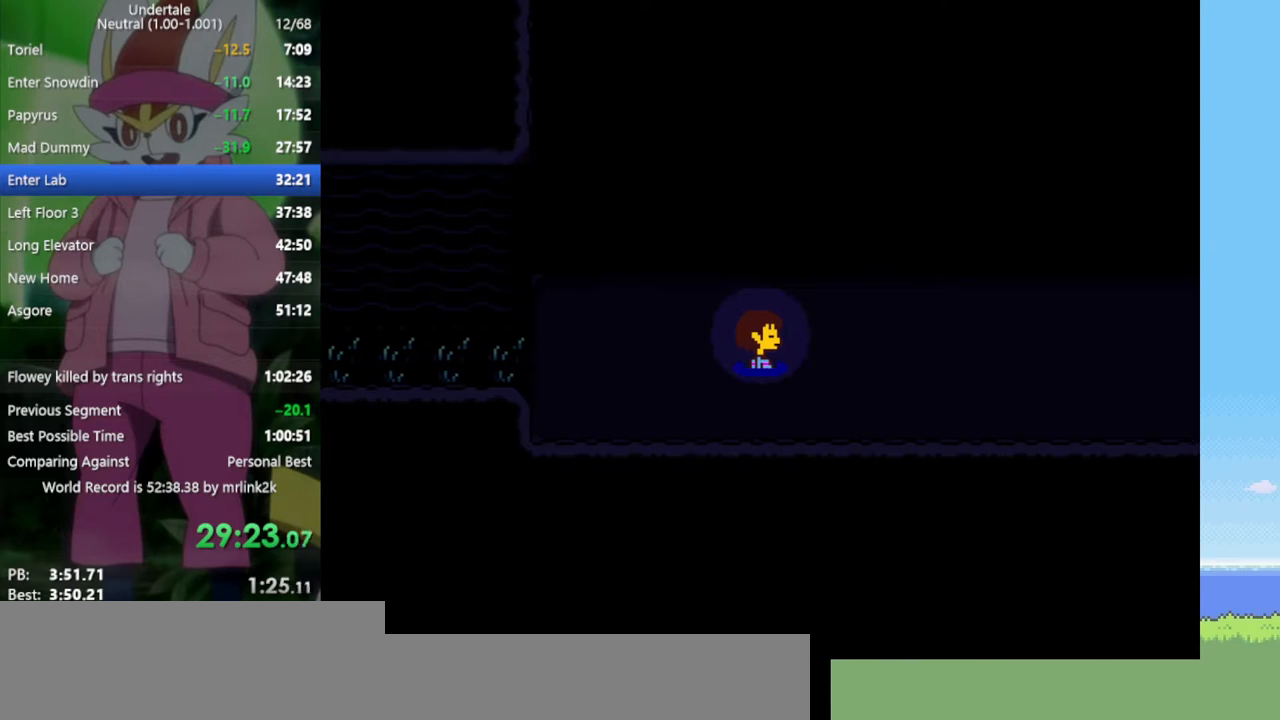
{"keys": ["right"], "events": []}
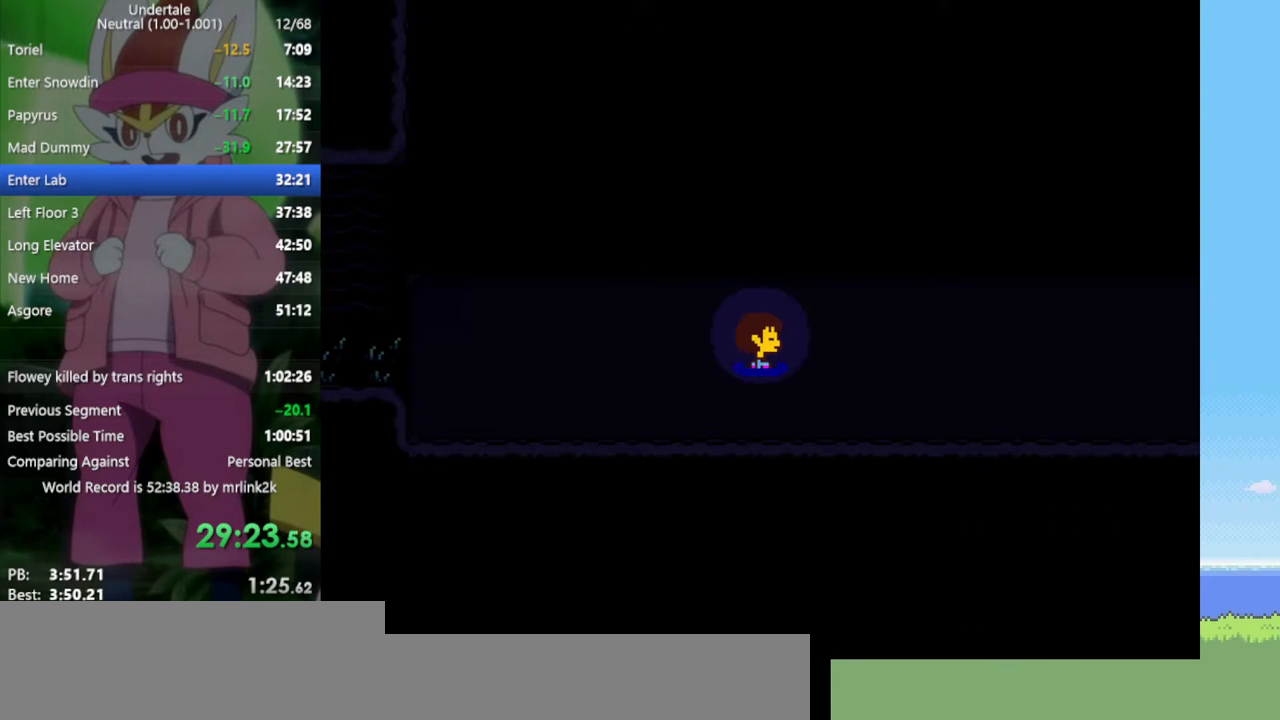
{"keys": ["right"], "events": [[83, "up", "down"], [133, "up", "up"], [450, "up", "down"], [500, "up", "up"]]}
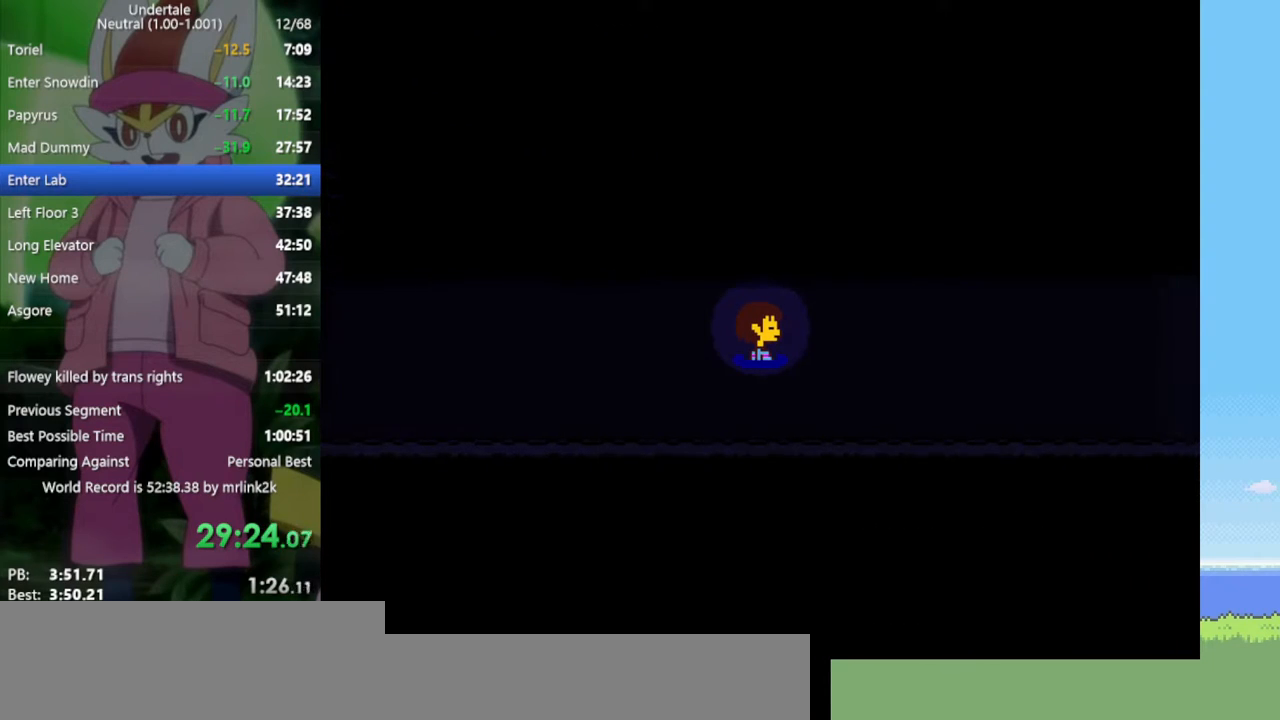
{"keys": ["right"], "events": []}
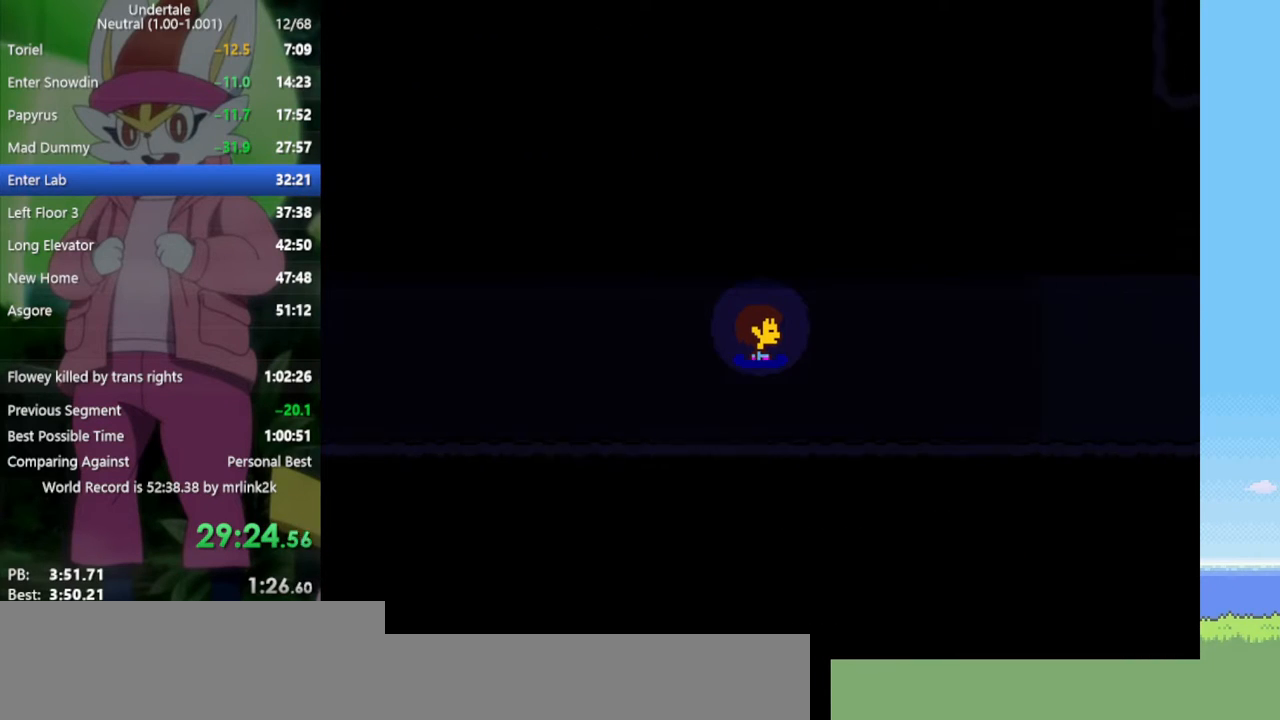
{"keys": ["right"], "events": []}
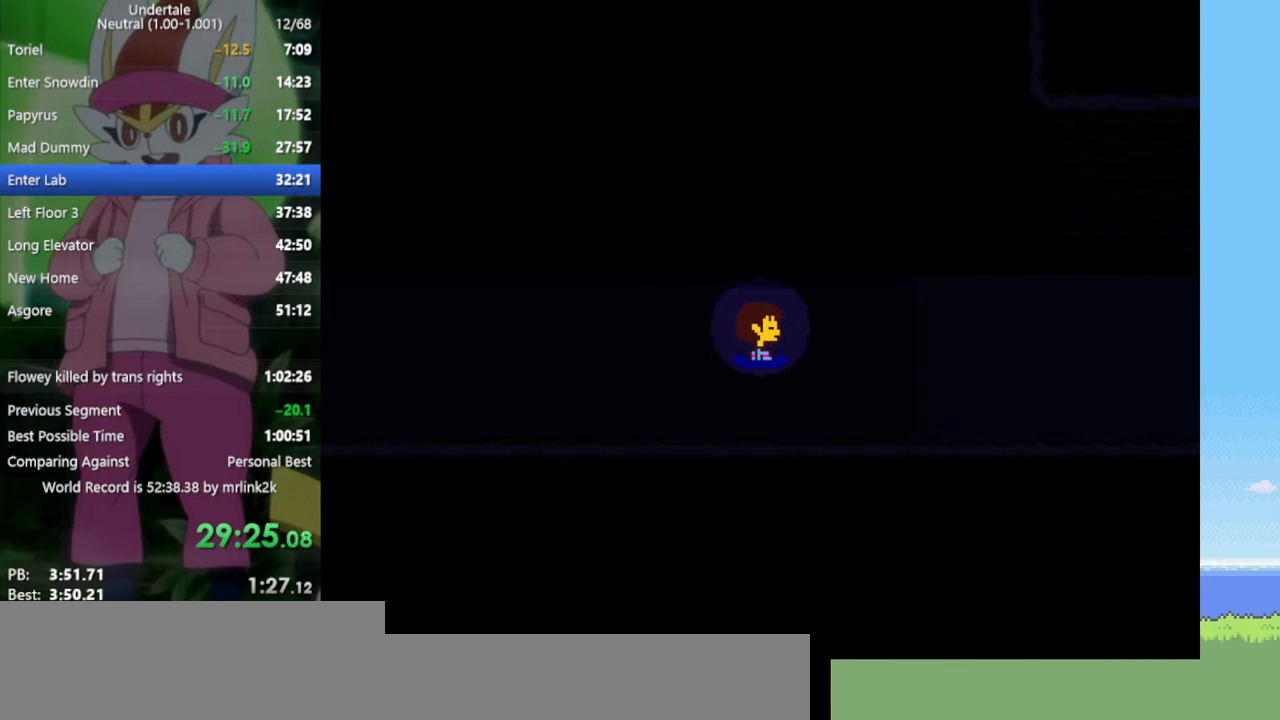
{"keys": ["right"], "events": []}
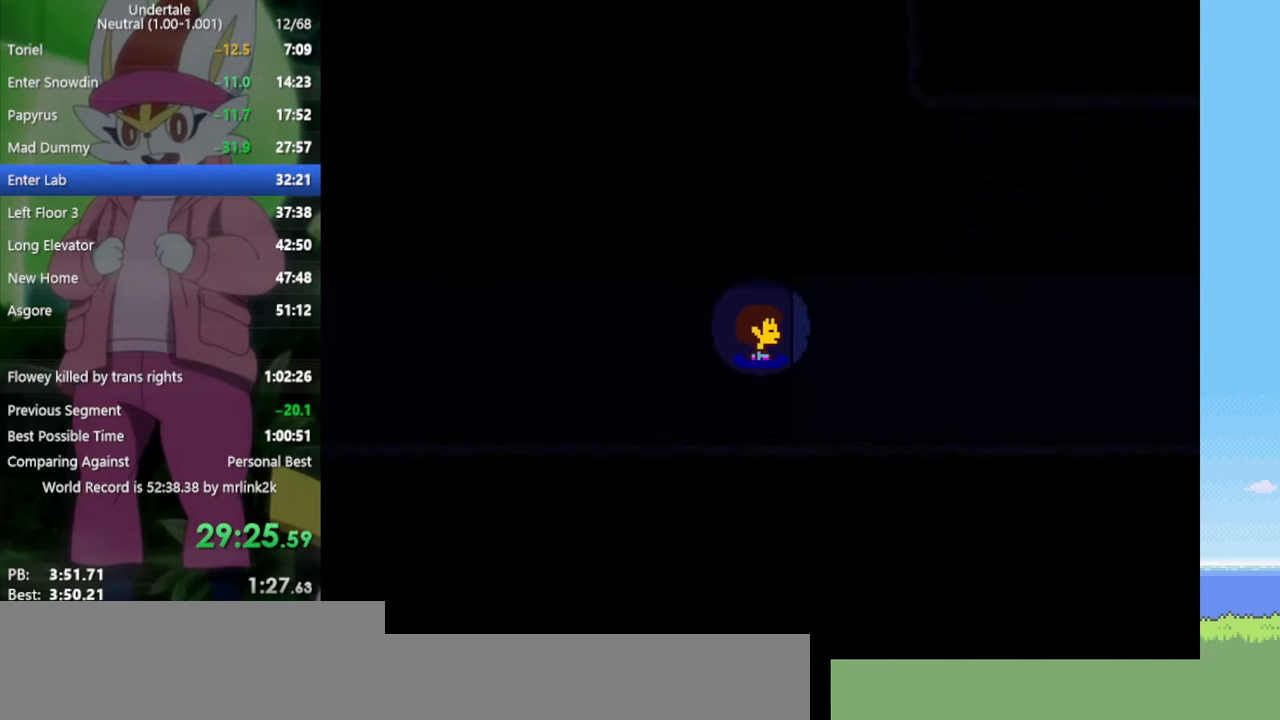
{"keys": ["right"], "events": []}
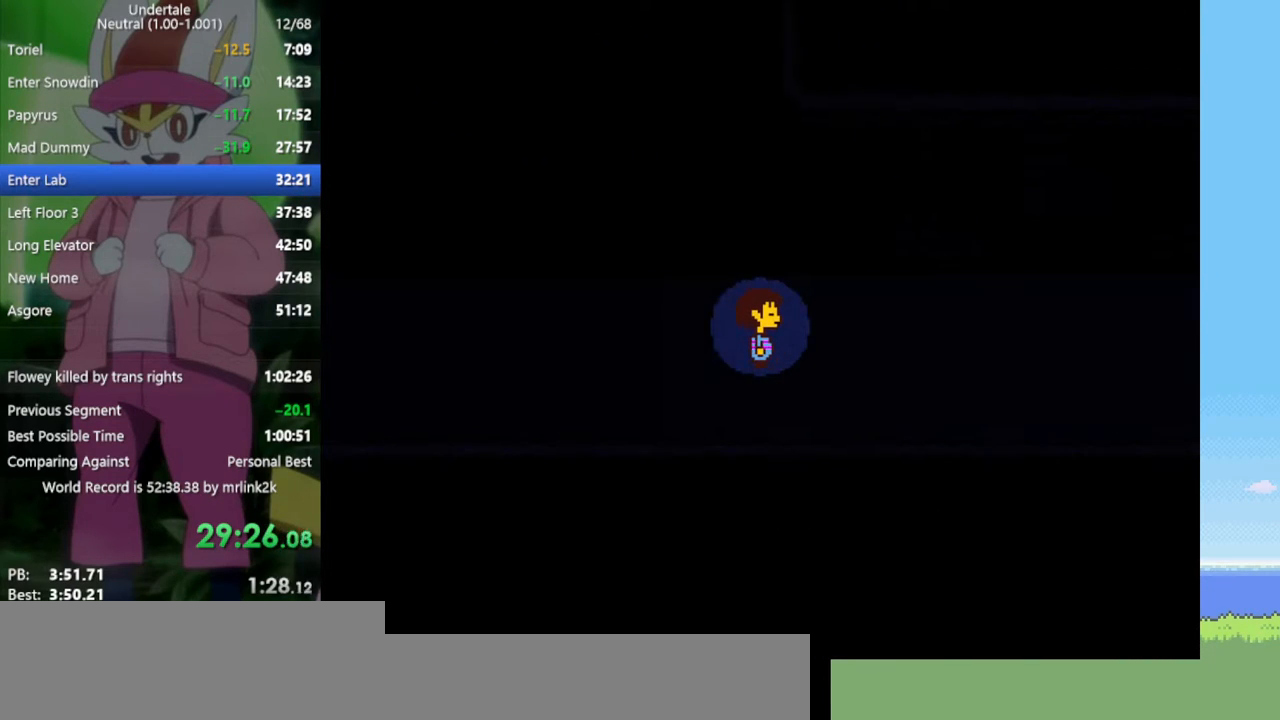
{"keys": ["right"], "events": [[350, "up", "down"], [383, "up", "up"]]}
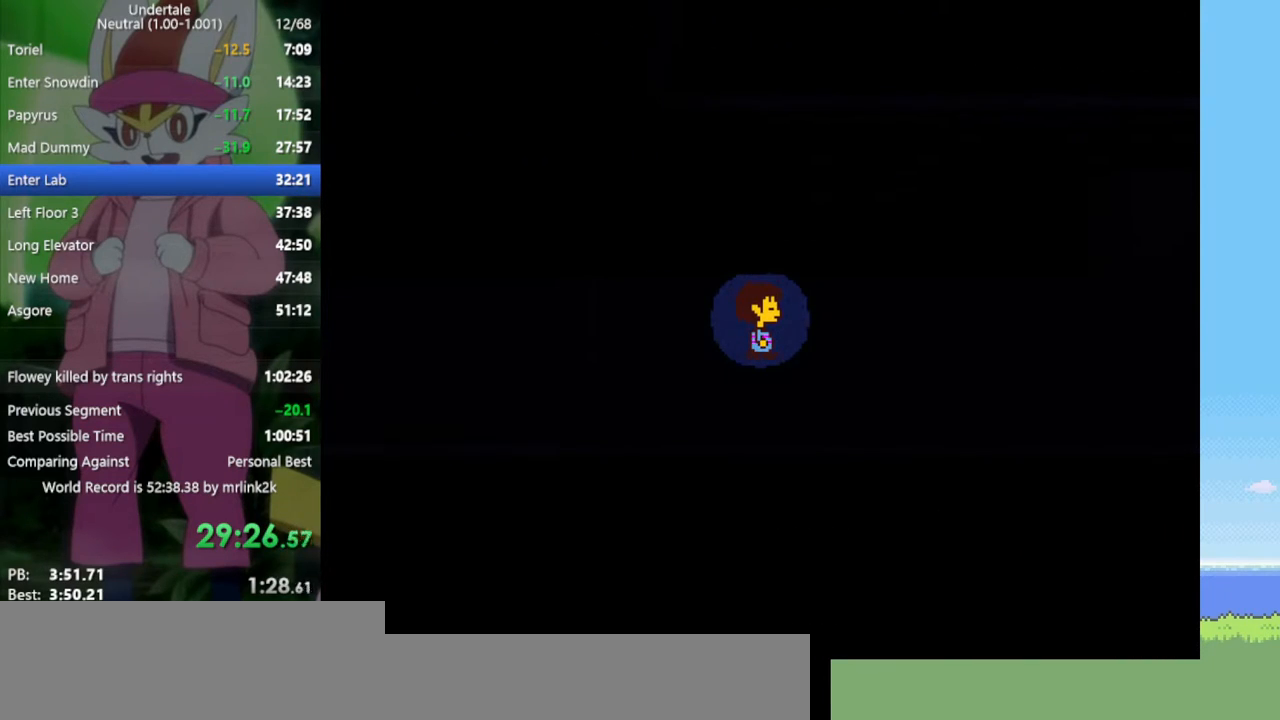
{"keys": ["right"], "events": []}
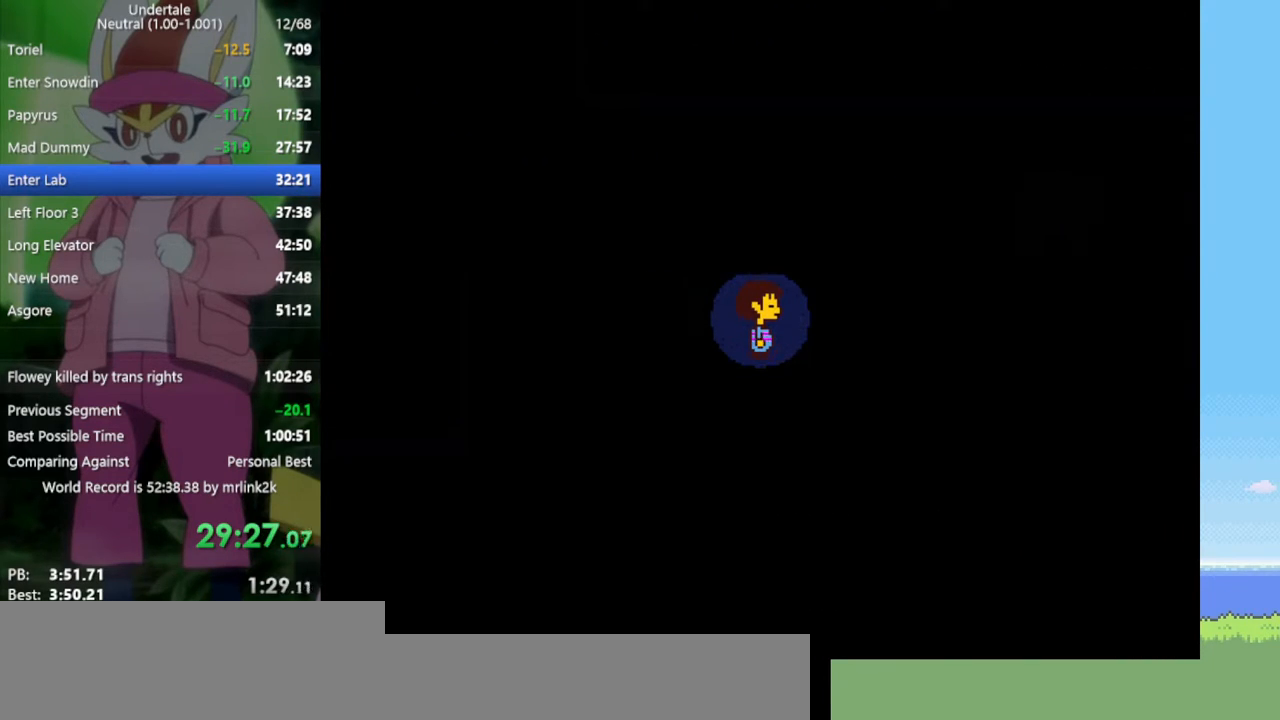
{"keys": ["right"], "events": []}
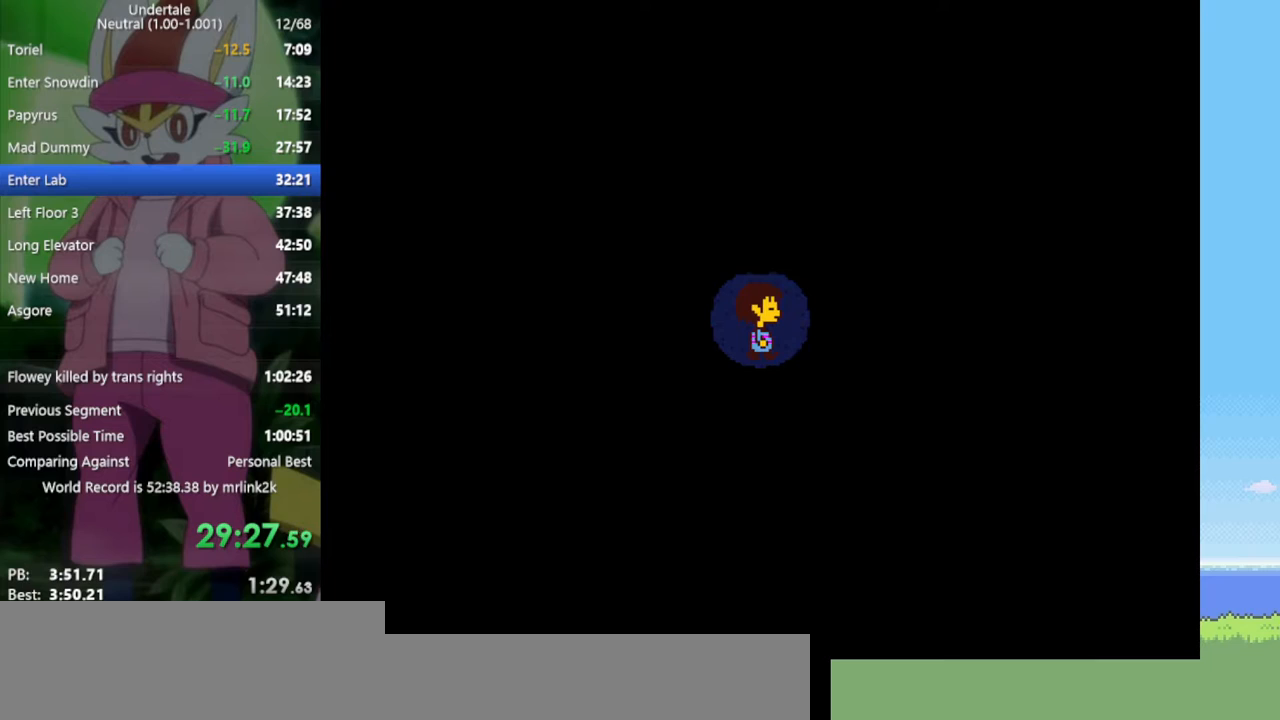
{"keys": ["right"], "events": []}
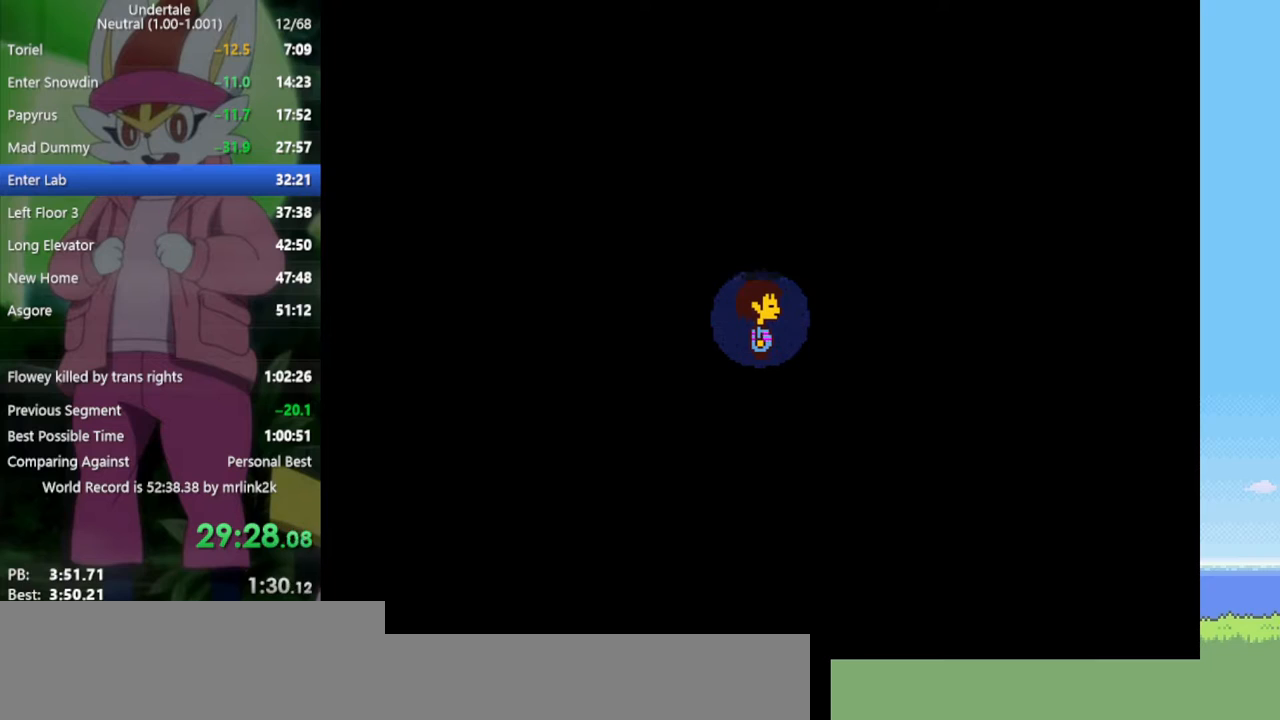
{"keys": ["right"], "events": []}
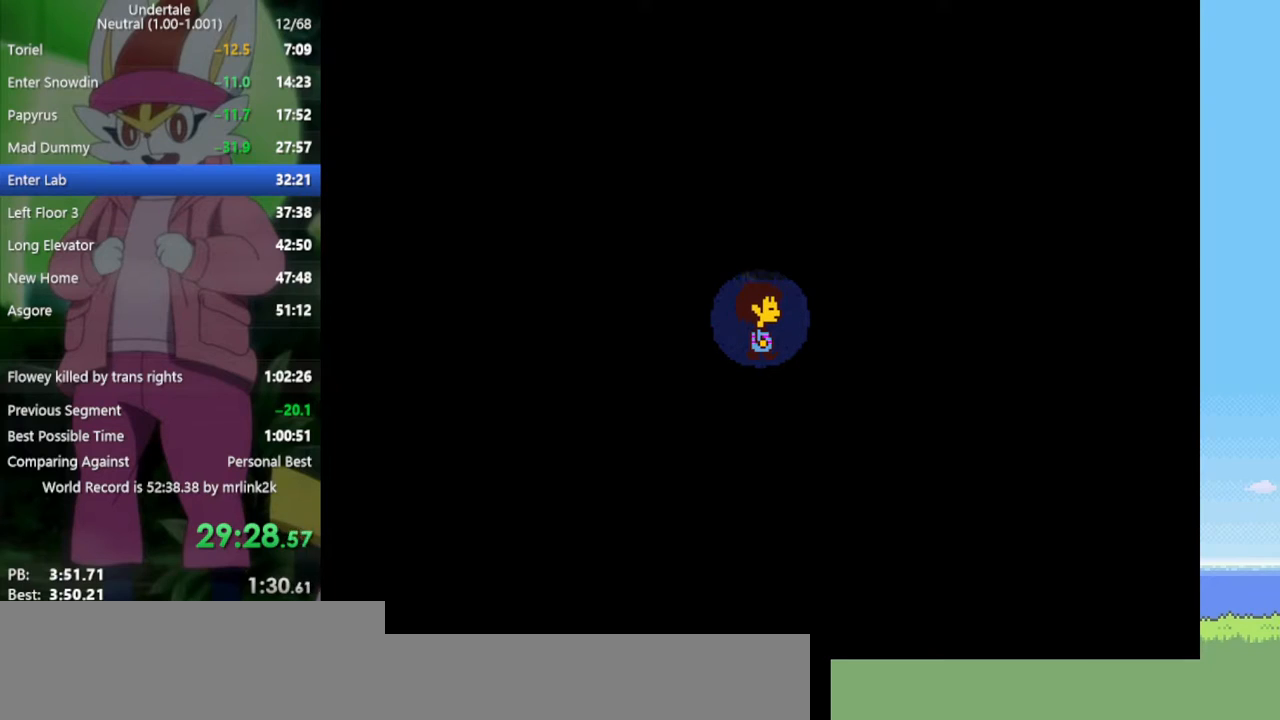
{"keys": ["right"], "events": []}
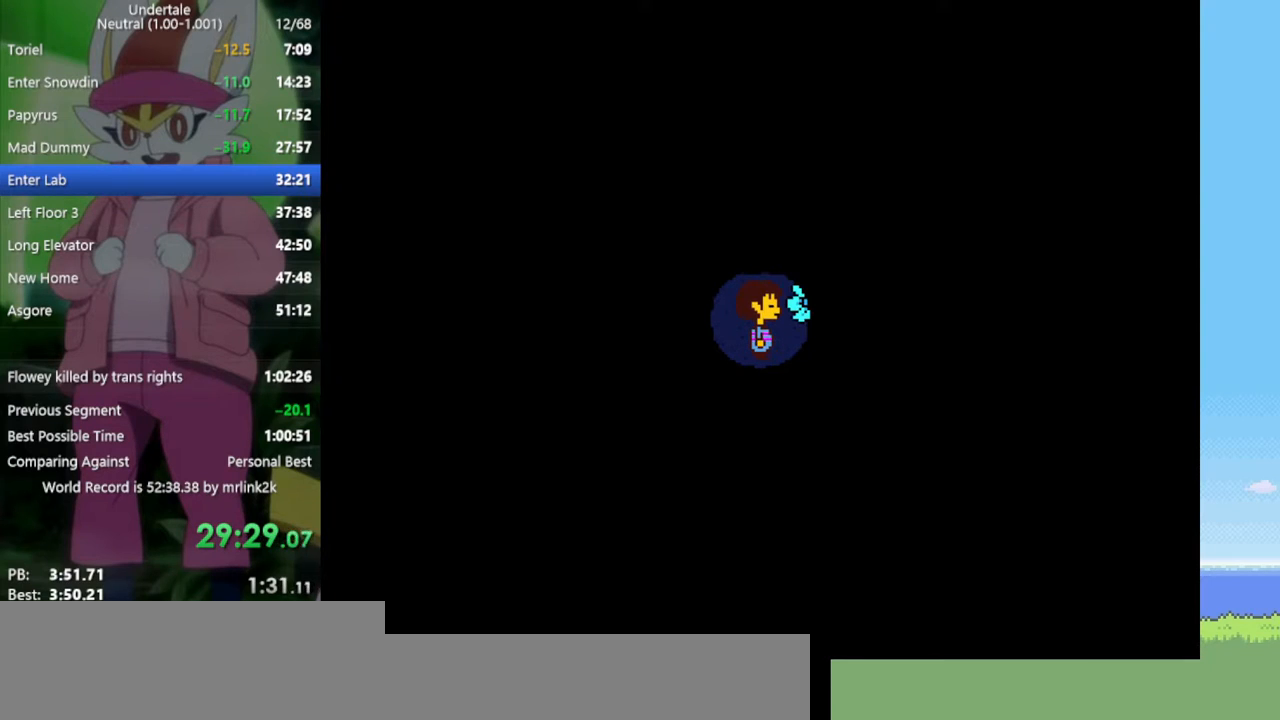
{"keys": ["z"], "events": [[183, "c", "down"], [233, "right", "up"], [283, "c", "up"], [367, "z", "down"], [417, "z", "up"], [500, "z", "down"]]}
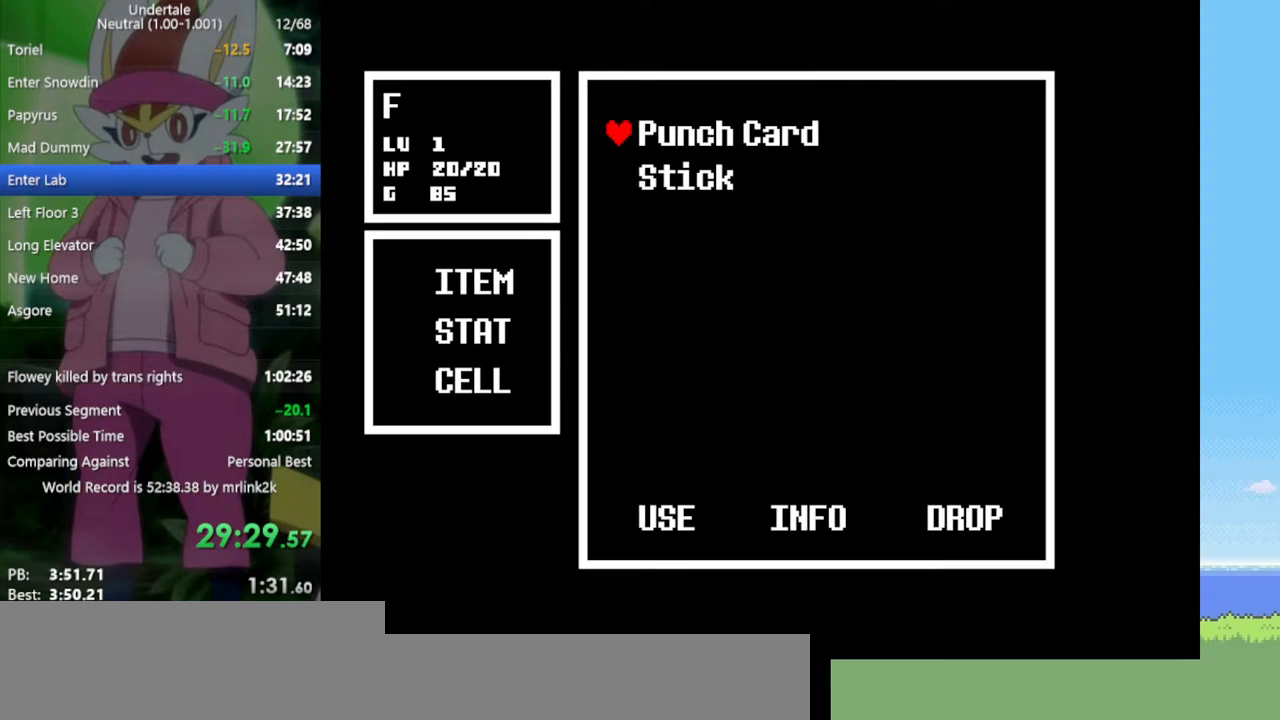
{"keys": [], "events": [[100, "z", "up"], [283, "return", "down"], [367, "return", "up"], [367, "z", "down"], [417, "z", "up"]]}
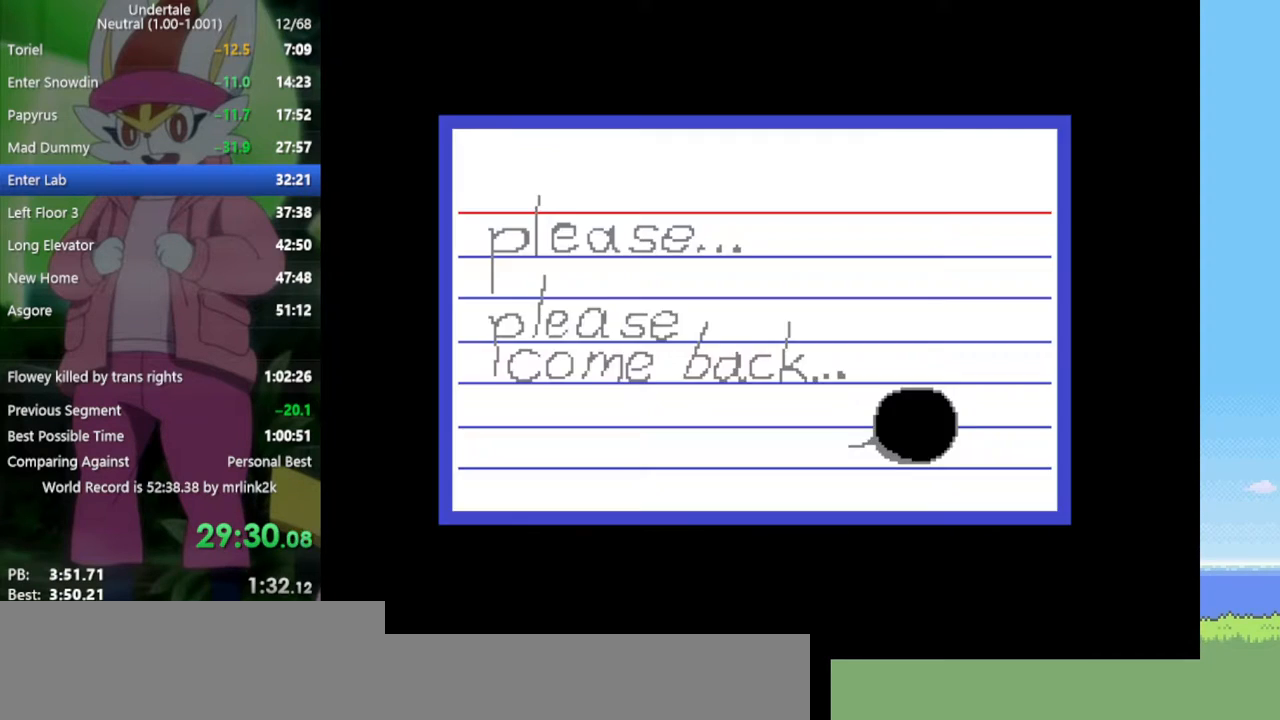
{"keys": [], "events": [[17, "z", "down"], [150, "z", "up"], [333, "c", "down"], [383, "c", "up"]]}
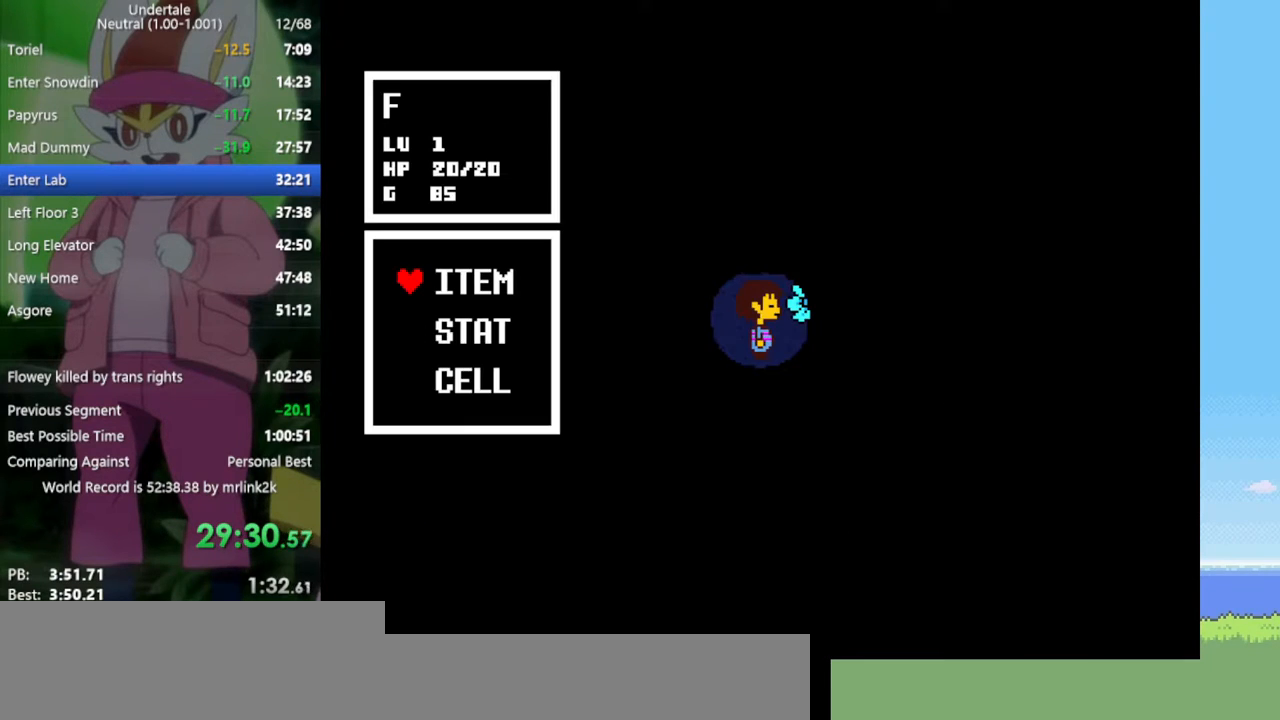
{"keys": ["z"], "events": [[17, "z", "down"], [67, "z", "up"], [150, "z", "down"], [250, "z", "up"], [433, "return", "down"], [467, "return", "up"], [467, "z", "down"]]}
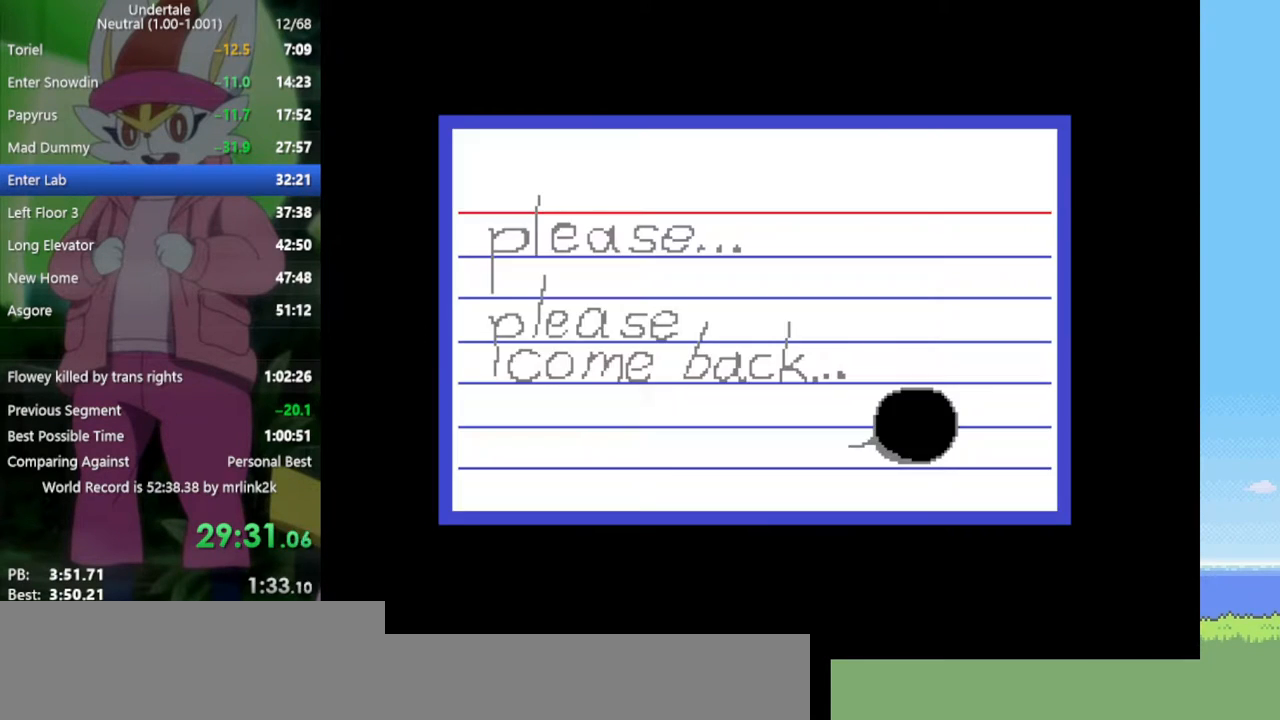
{"keys": [], "events": [[17, "z", "up"], [117, "z", "down"], [200, "z", "up"], [433, "c", "down"], [483, "c", "up"]]}
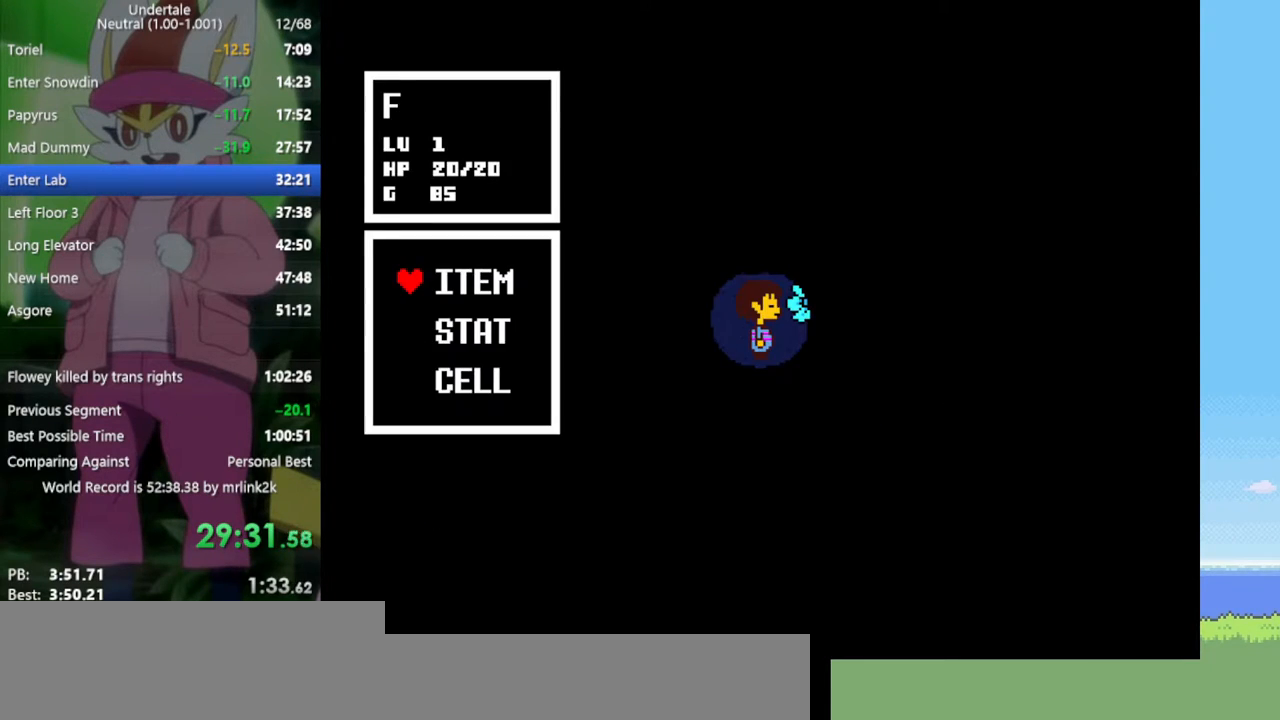
{"keys": [], "events": [[117, "z", "down"], [167, "z", "up"], [250, "z", "down"], [350, "z", "up"]]}
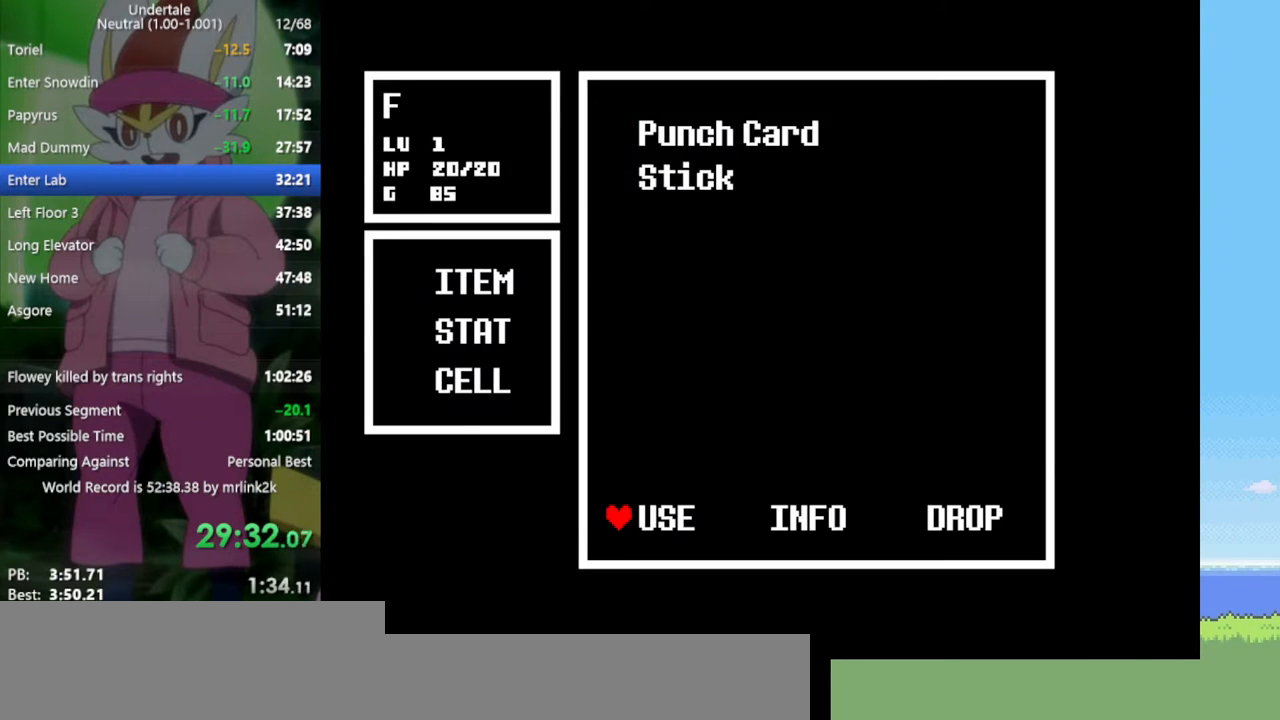
{"keys": [], "events": [[33, "return", "down"], [67, "return", "up"], [67, "z", "down"], [117, "z", "up"], [217, "z", "down"], [300, "z", "up"]]}
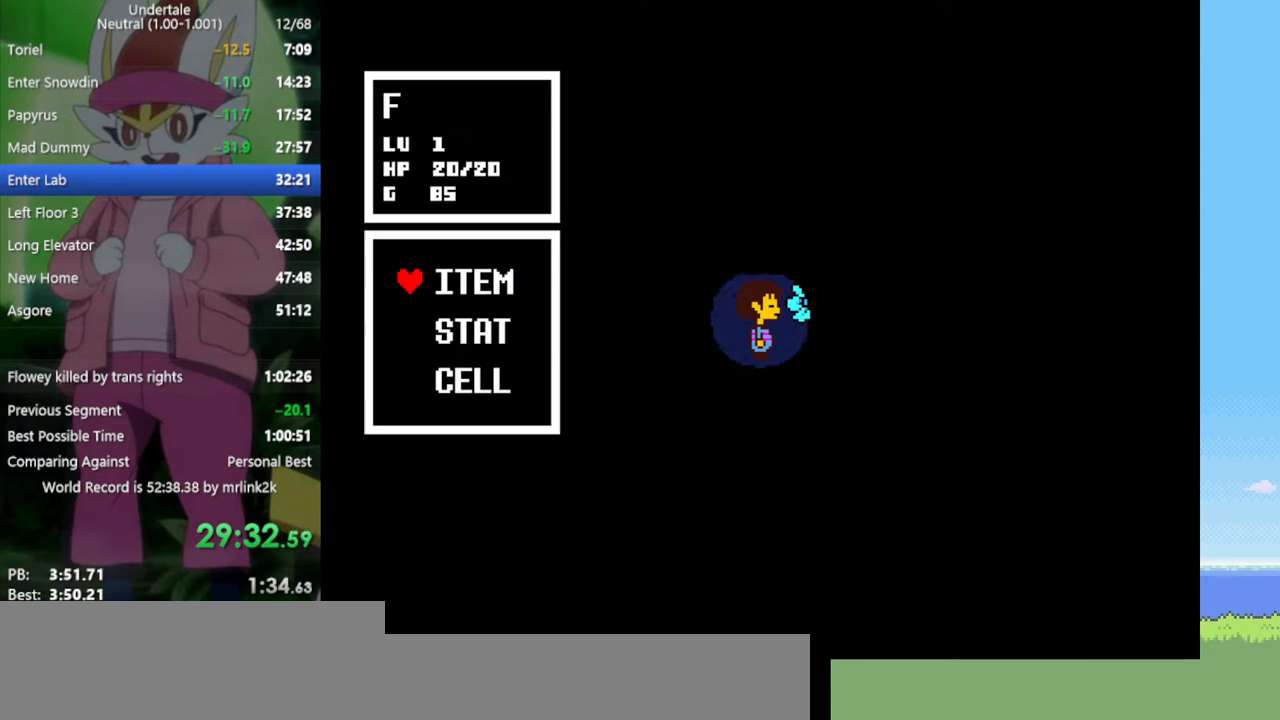
{"keys": [], "events": [[33, "c", "down"], [83, "c", "up"], [217, "z", "down"], [267, "z", "up"], [350, "z", "down"], [400, "z", "up"]]}
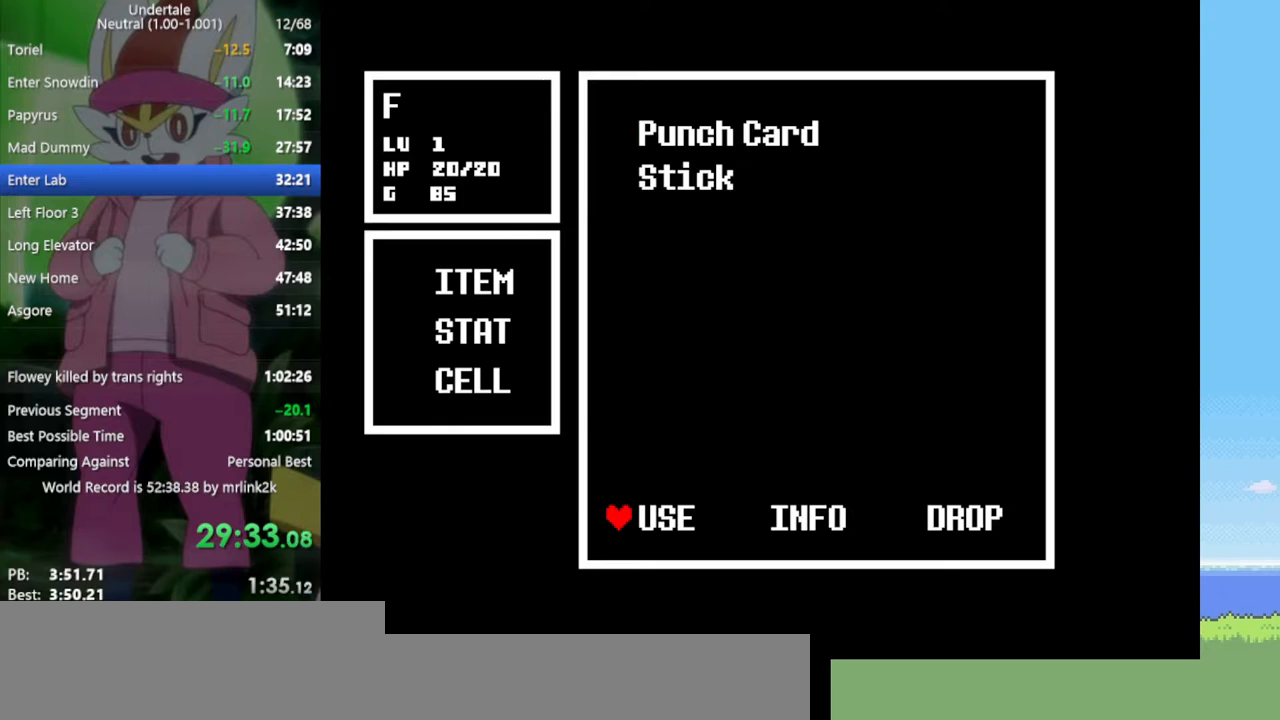
{"keys": [], "events": [[133, "return", "down"], [167, "z", "down"], [217, "return", "up"], [217, "z", "up"], [317, "z", "down"], [400, "z", "up"]]}